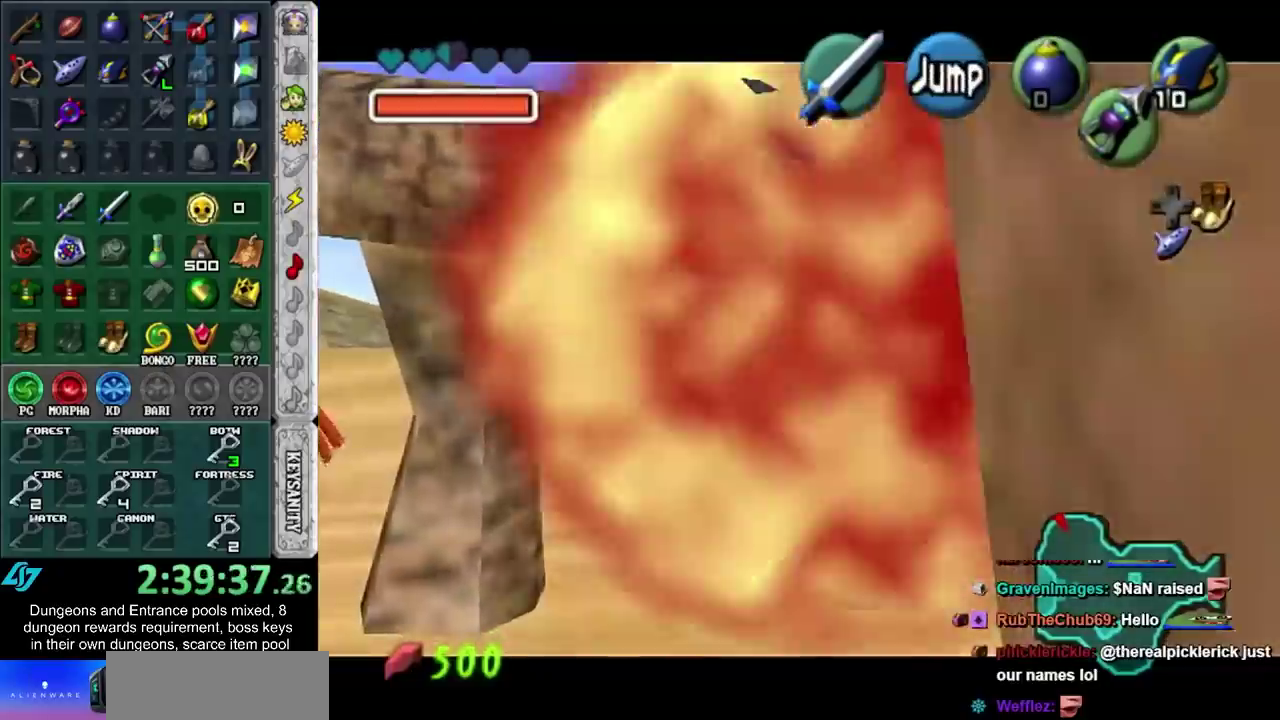
Gameplay with a controller (Nintendo layout); each line is a JSON object with the inputs held at the frame after it. "events" lists button and stick changes between this image and that frame as [ms after this image, input, new state], when the widget could be followed in between. Not read: L3 R3.
{"buttons": ["A", "R1"], "left_stick": "down", "right_stick": "center", "events": [[17, "R1", "up"], [267, "X", "down"], [383, "R1", "down"], [383, "X", "up"], [450, "A", "down"]]}
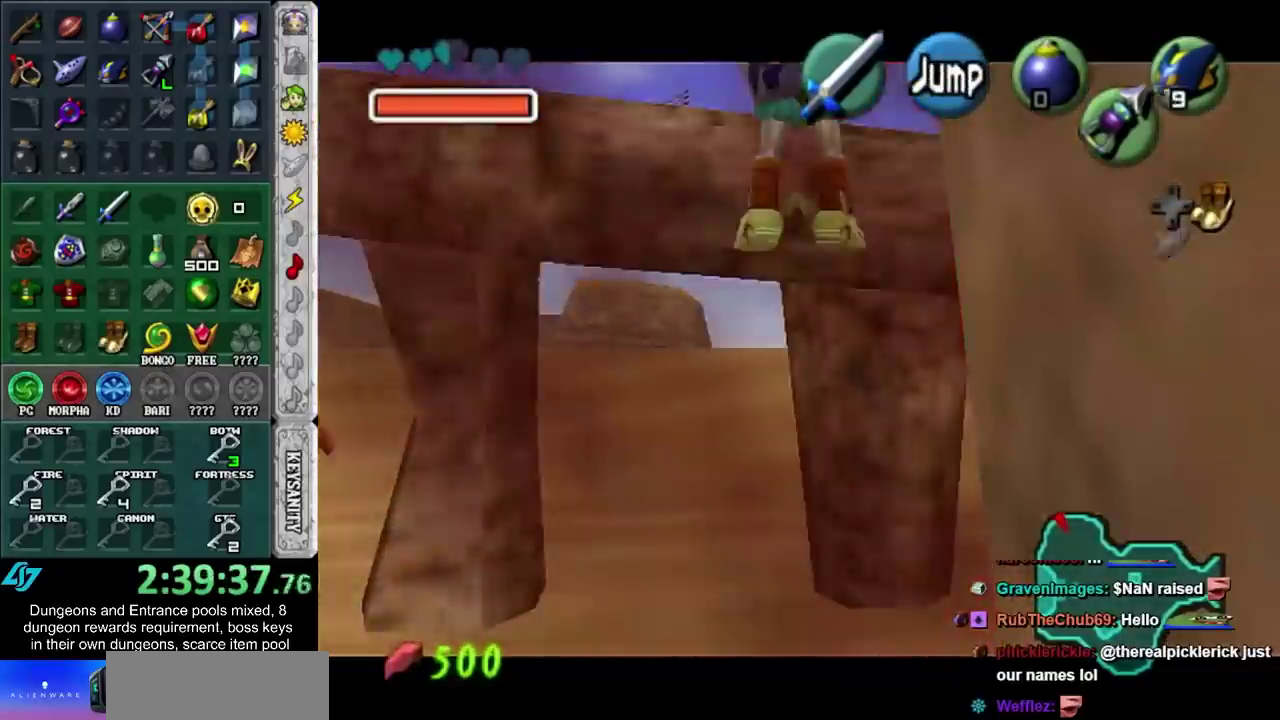
{"buttons": ["R1"], "left_stick": "down", "right_stick": "center", "events": [[483, "A", "up"]]}
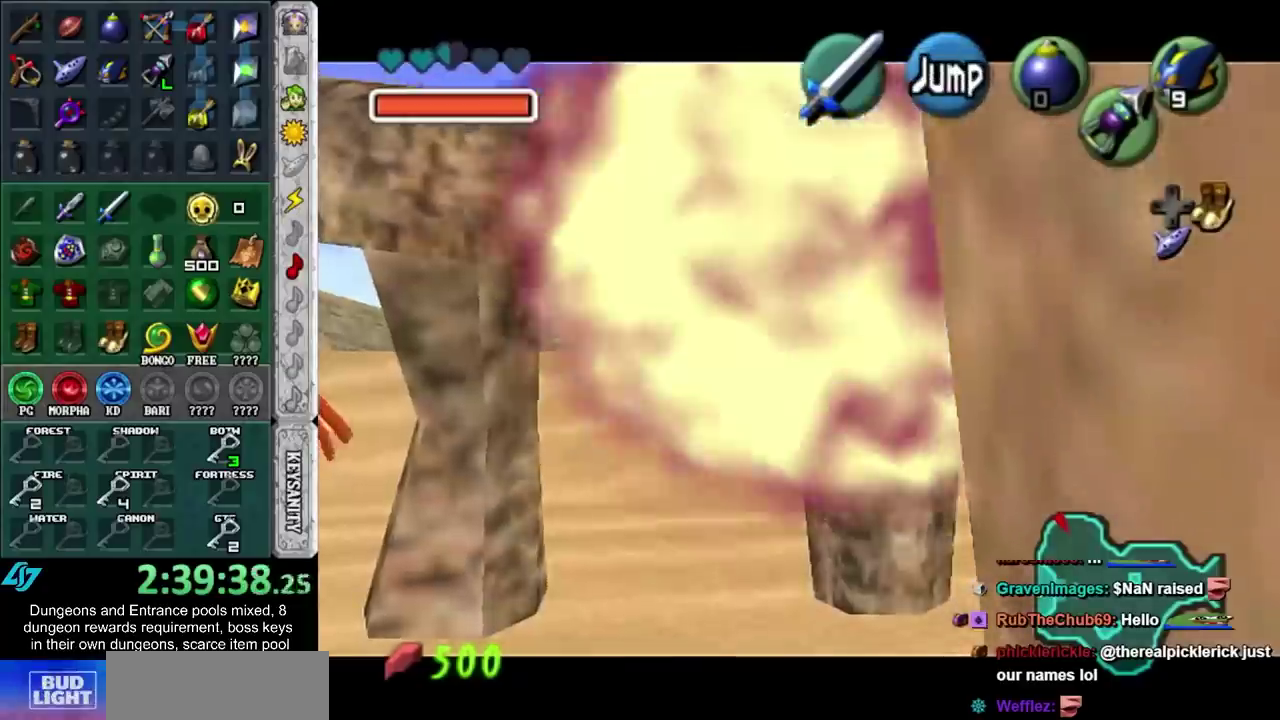
{"buttons": [], "left_stick": "center", "right_stick": "center", "events": [[50, "R1", "up"], [100, "left_stick", "center"]]}
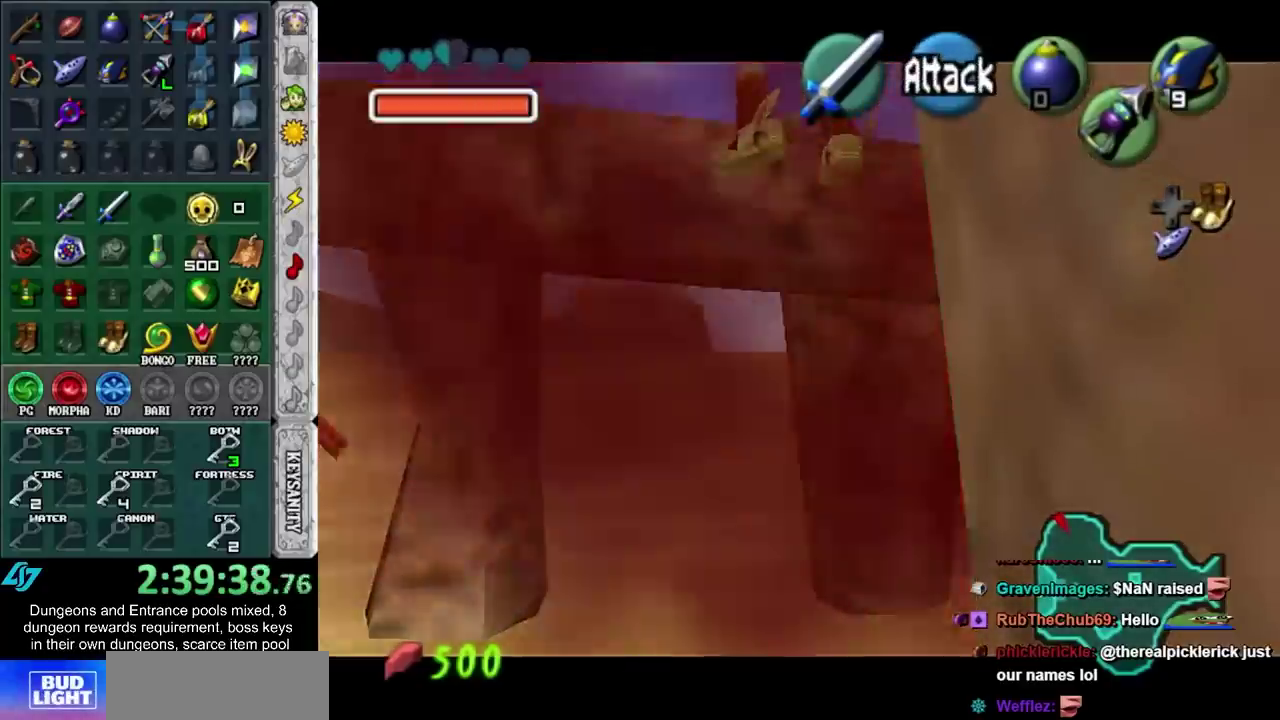
{"buttons": [], "left_stick": "down", "right_stick": "center", "events": [[67, "left_stick", "down"]]}
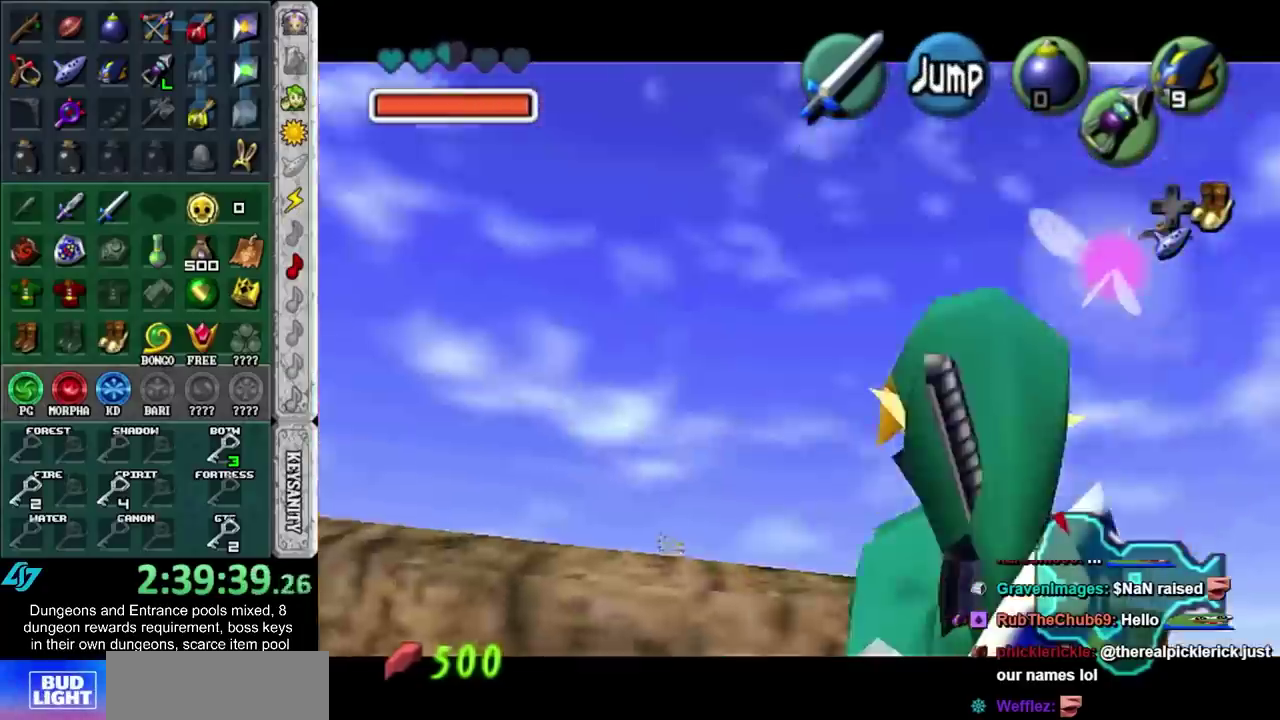
{"buttons": [], "left_stick": "center", "right_stick": "center", "events": [[417, "left_stick", "center"]]}
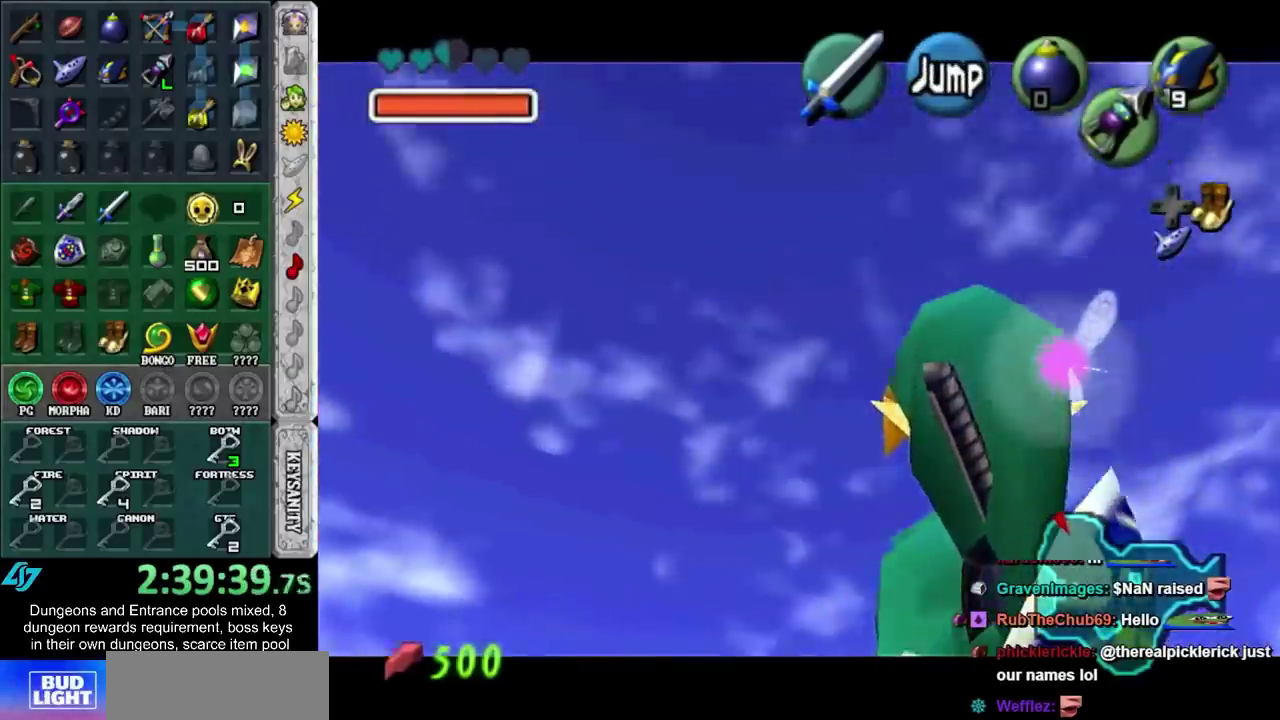
{"buttons": ["L1"], "left_stick": "center", "right_stick": "center", "events": [[383, "L1", "down"]]}
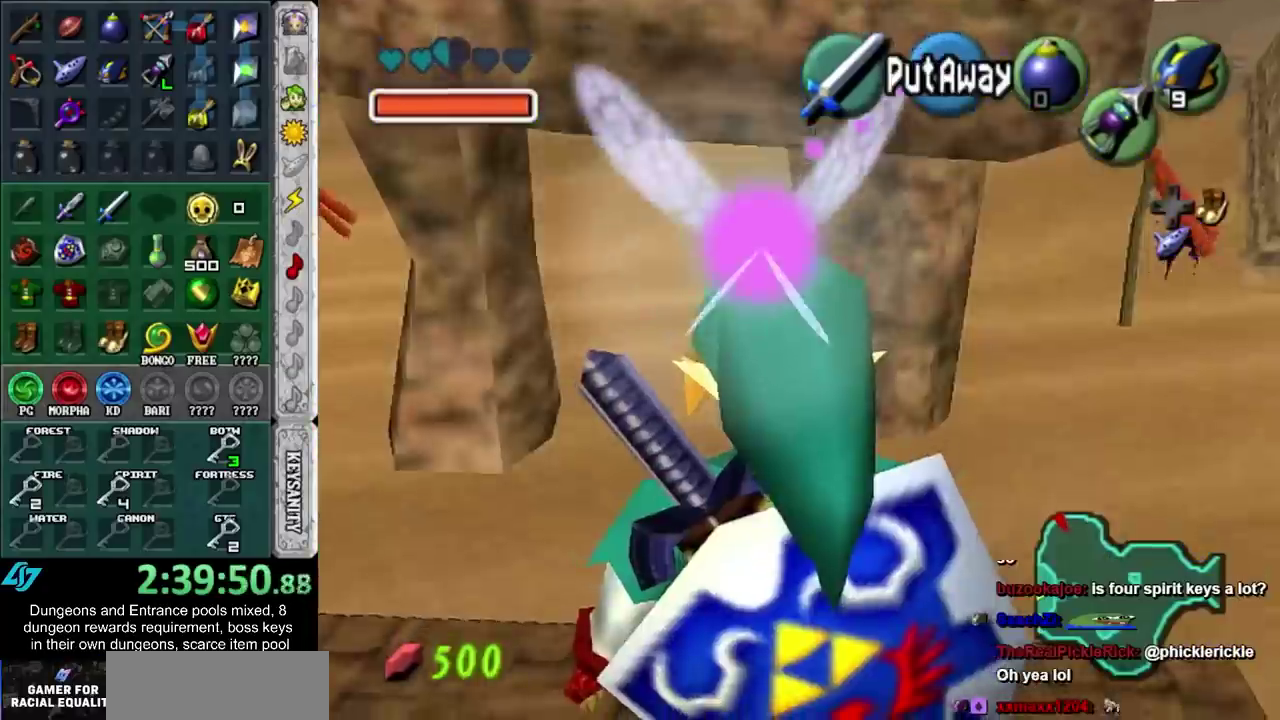
{"buttons": ["R1"], "left_stick": "center", "right_stick": "center", "events": [[183, "left_stick", "down"], [250, "A", "down"], [317, "R1", "down"], [350, "L1", "up"], [383, "A", "up"], [383, "left_stick", "center"]]}
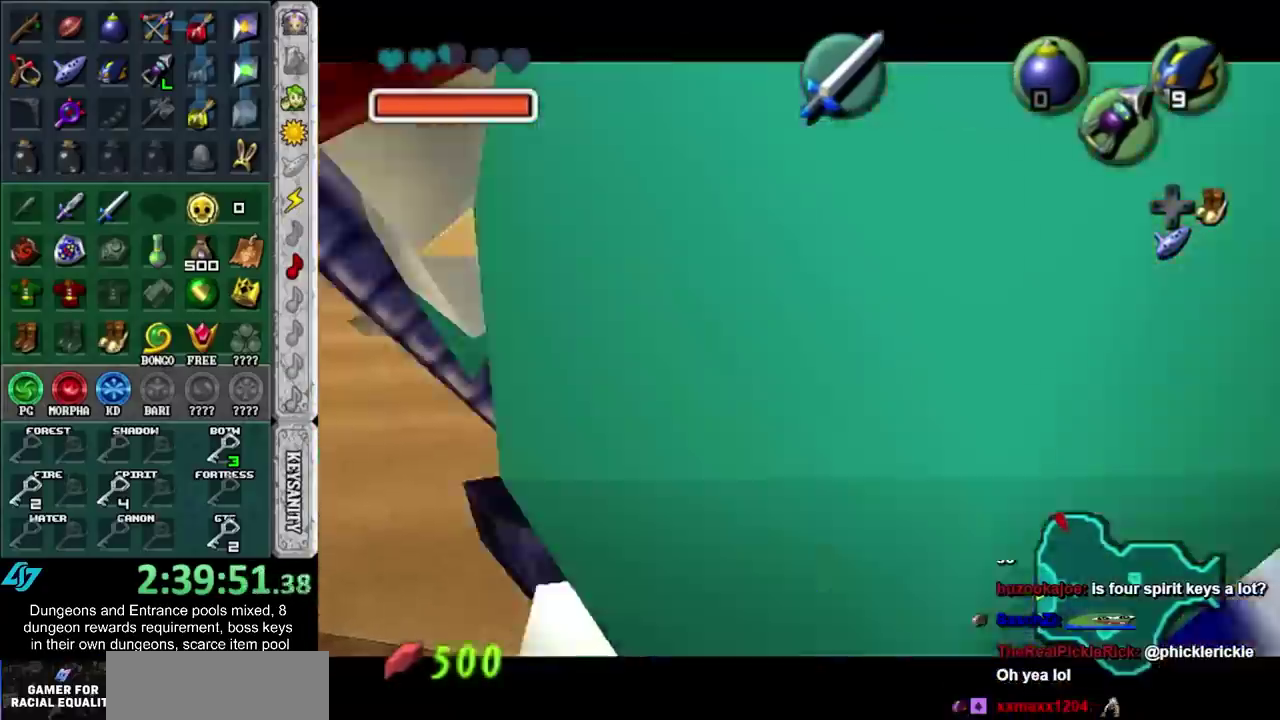
{"buttons": [], "left_stick": "down", "right_stick": "center", "events": [[383, "R1", "up"], [500, "left_stick", "down"]]}
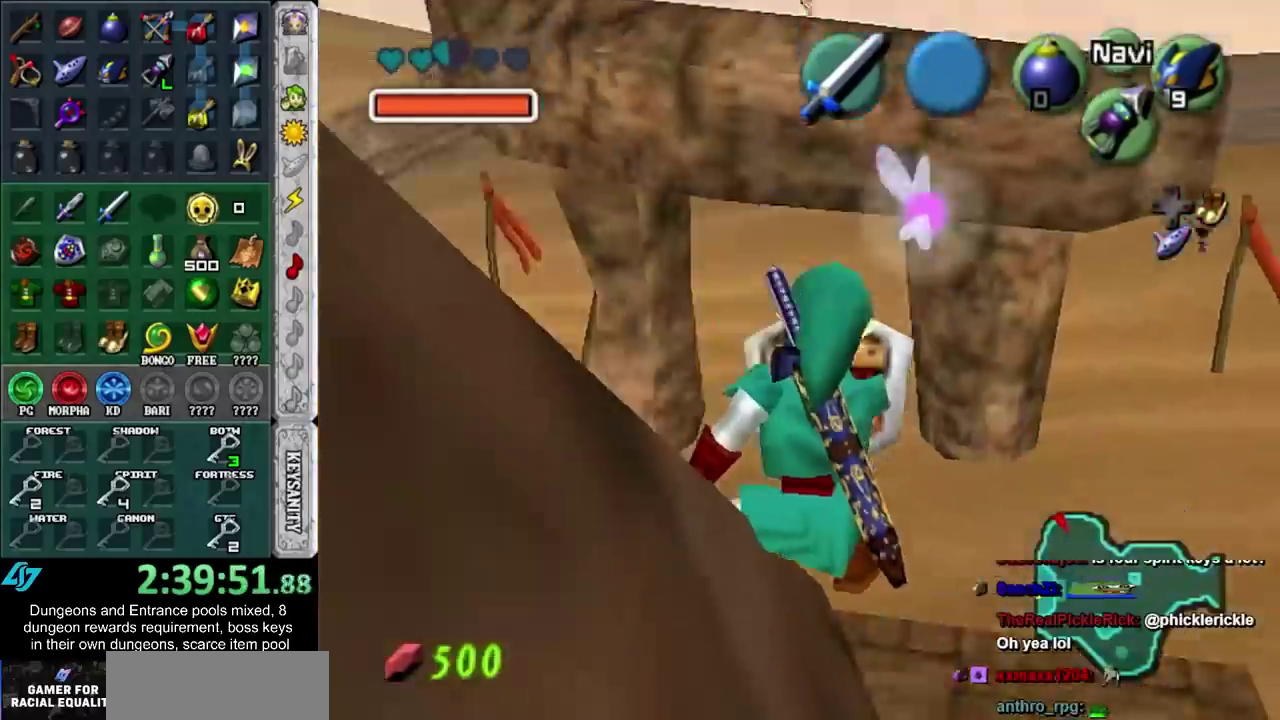
{"buttons": [], "left_stick": "center", "right_stick": "center", "events": [[67, "Z", "down"], [100, "left_stick", "center"], [167, "Z", "up"]]}
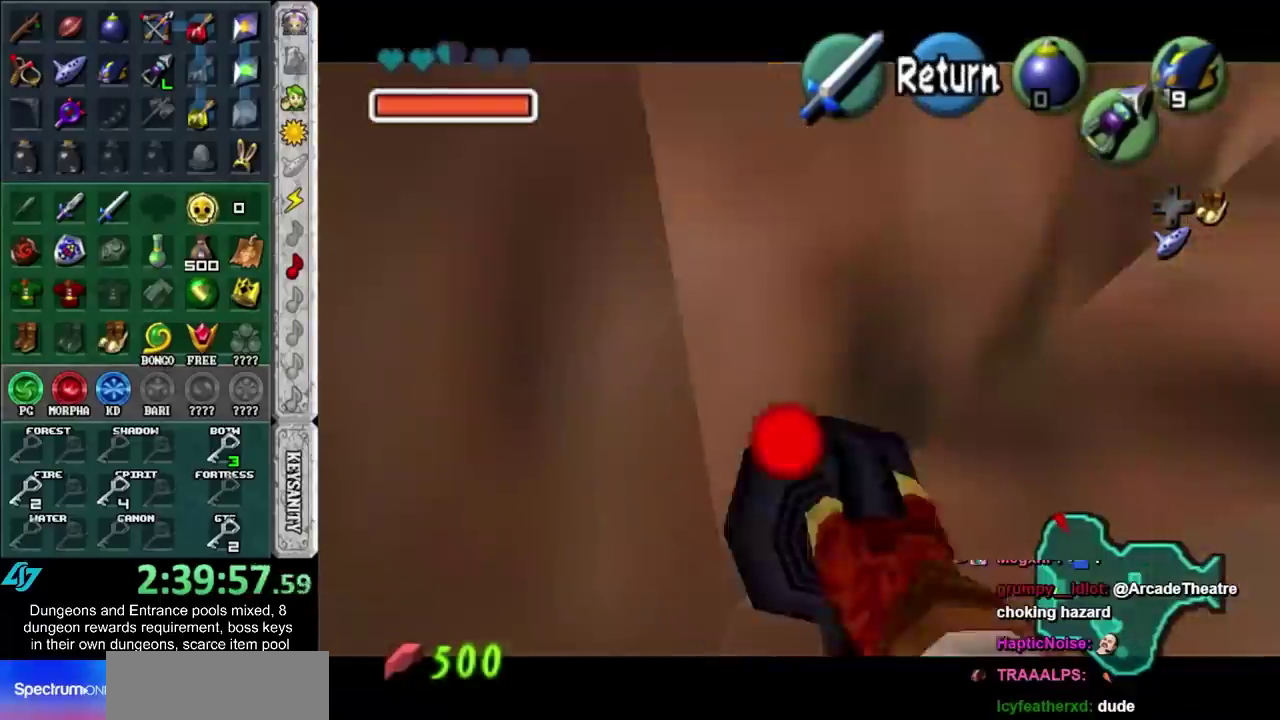
{"buttons": [], "left_stick": "down-left", "right_stick": "center", "events": [[17, "left_stick", "down-left"]]}
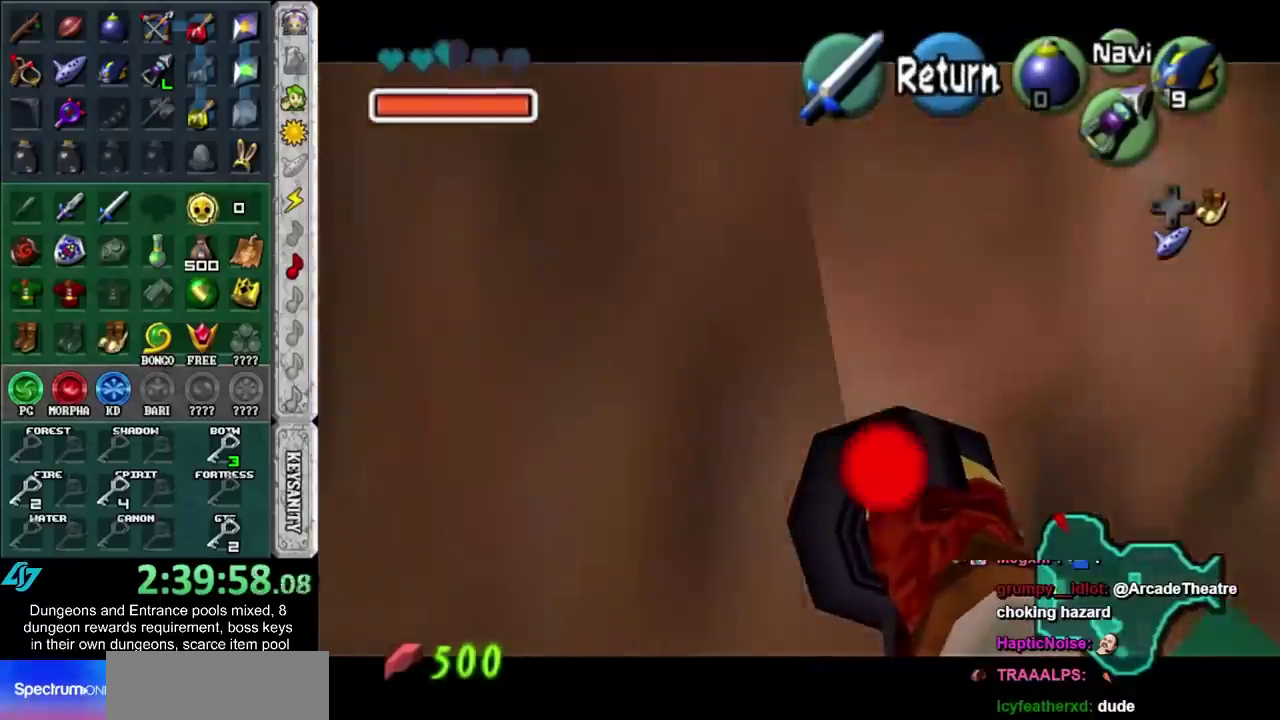
{"buttons": [], "left_stick": "left", "right_stick": "center", "events": [[400, "left_stick", "left"]]}
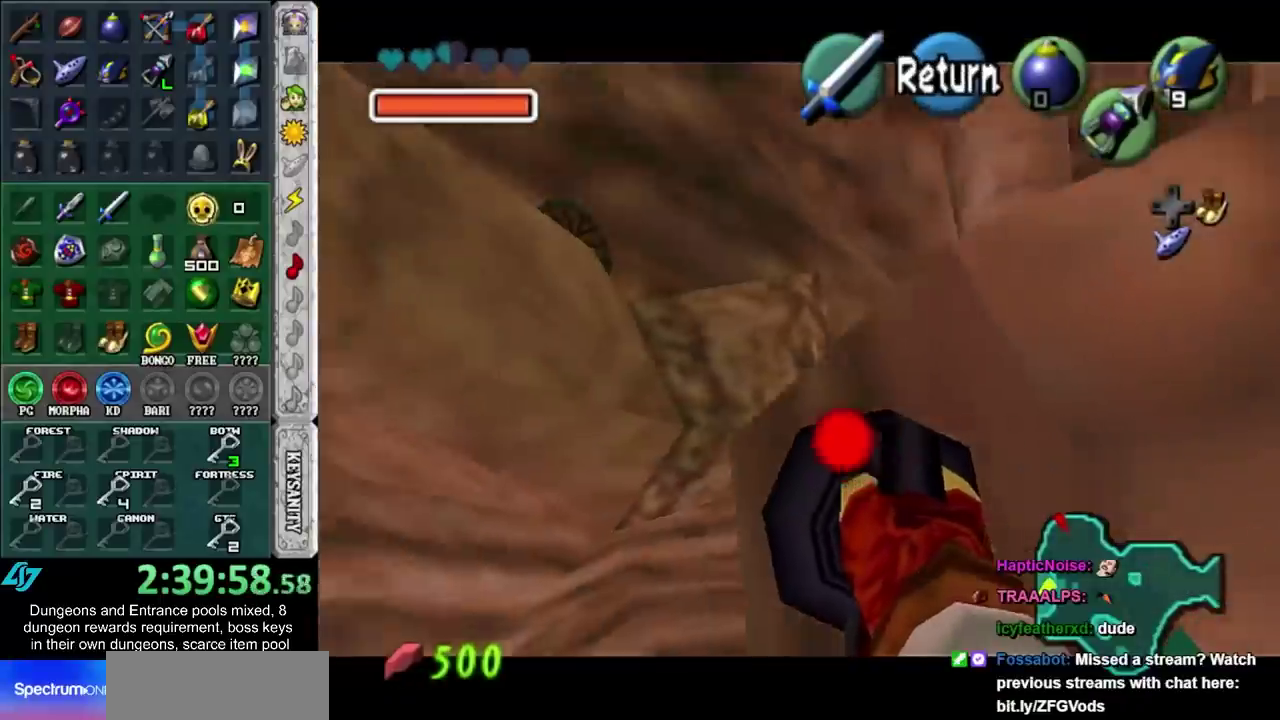
{"buttons": [], "left_stick": "down", "right_stick": "center", "events": [[17, "left_stick", "center"], [217, "left_stick", "down-left"], [417, "left_stick", "down"]]}
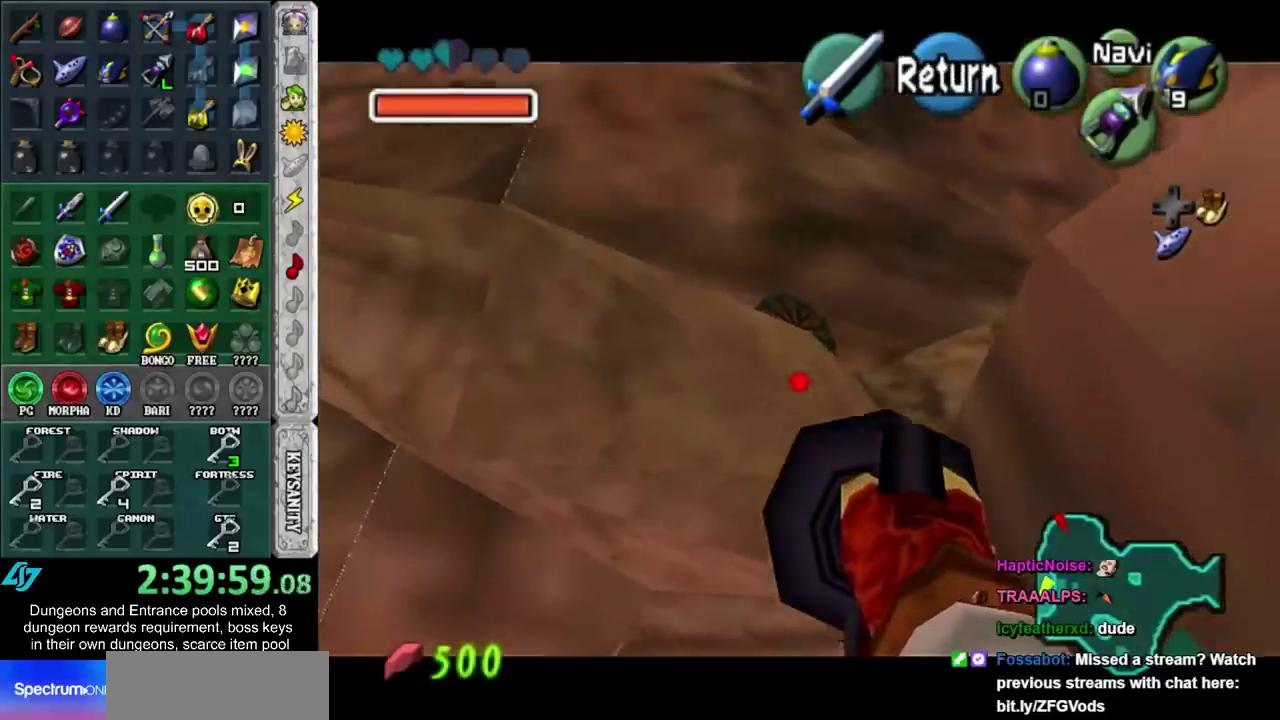
{"buttons": [], "left_stick": "center", "right_stick": "center", "events": [[17, "left_stick", "down-left"], [333, "left_stick", "center"]]}
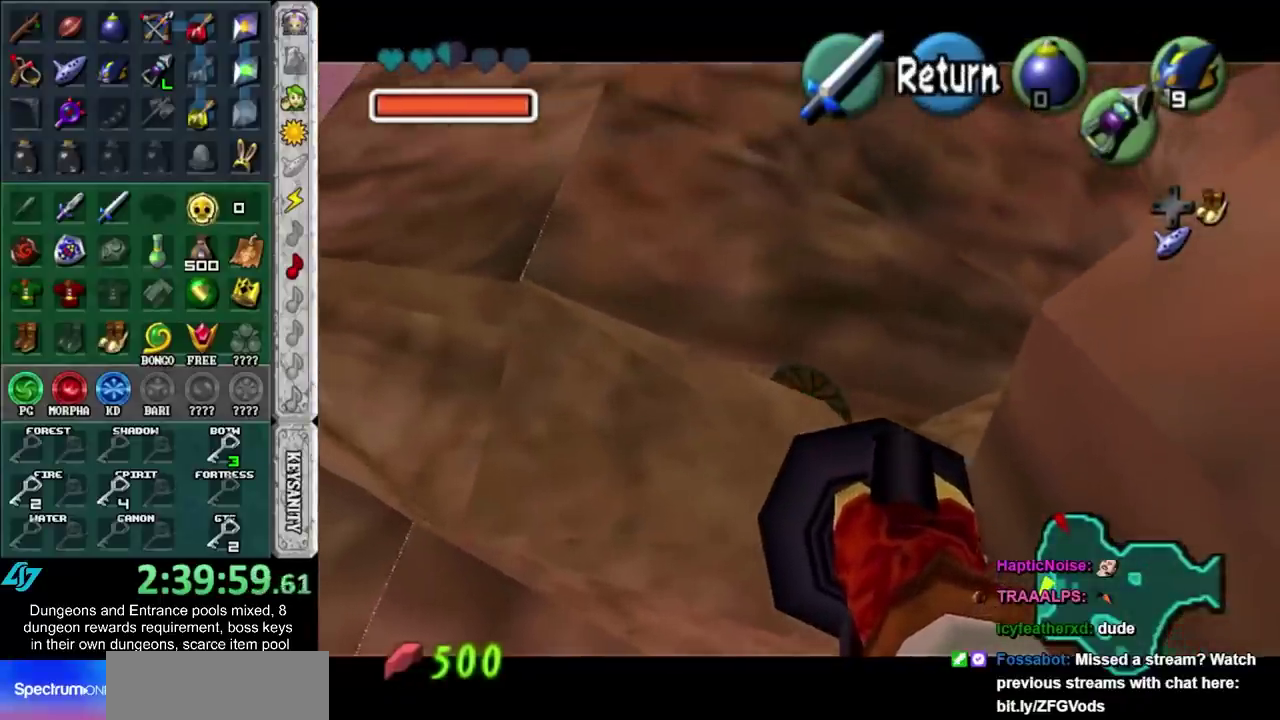
{"buttons": [], "left_stick": "center", "right_stick": "center", "events": []}
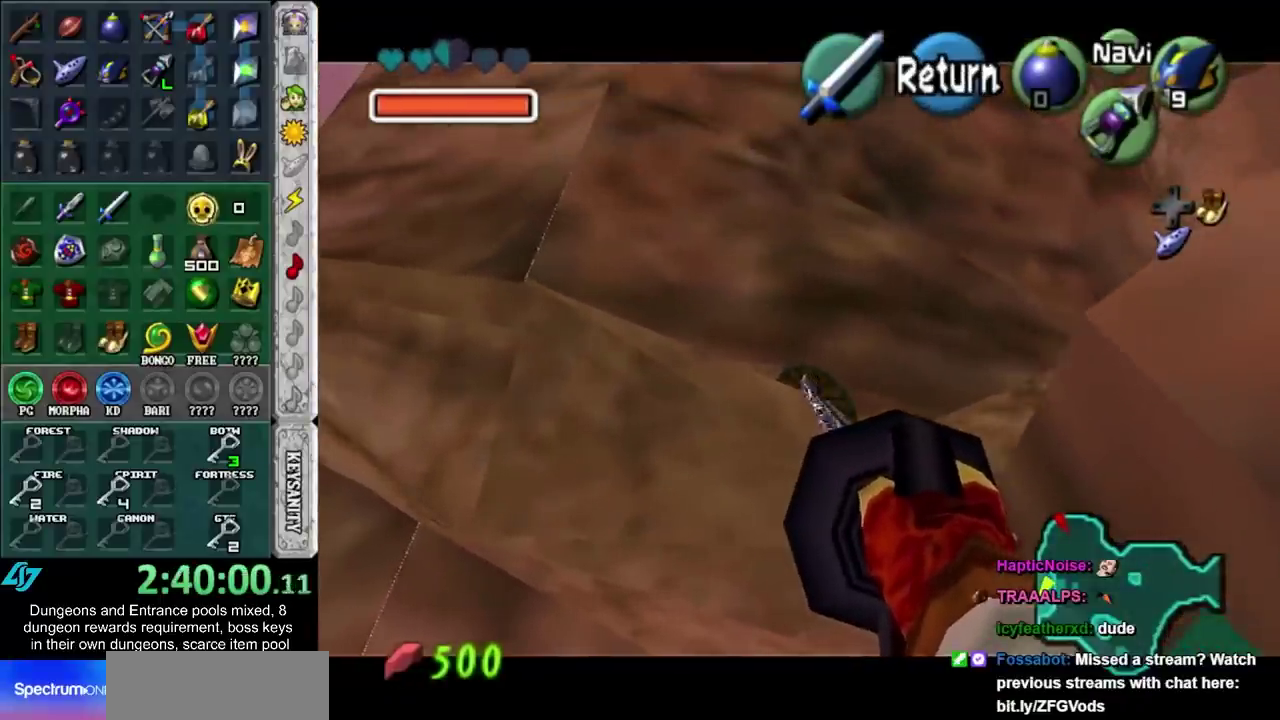
{"buttons": [], "left_stick": "center", "right_stick": "center", "events": []}
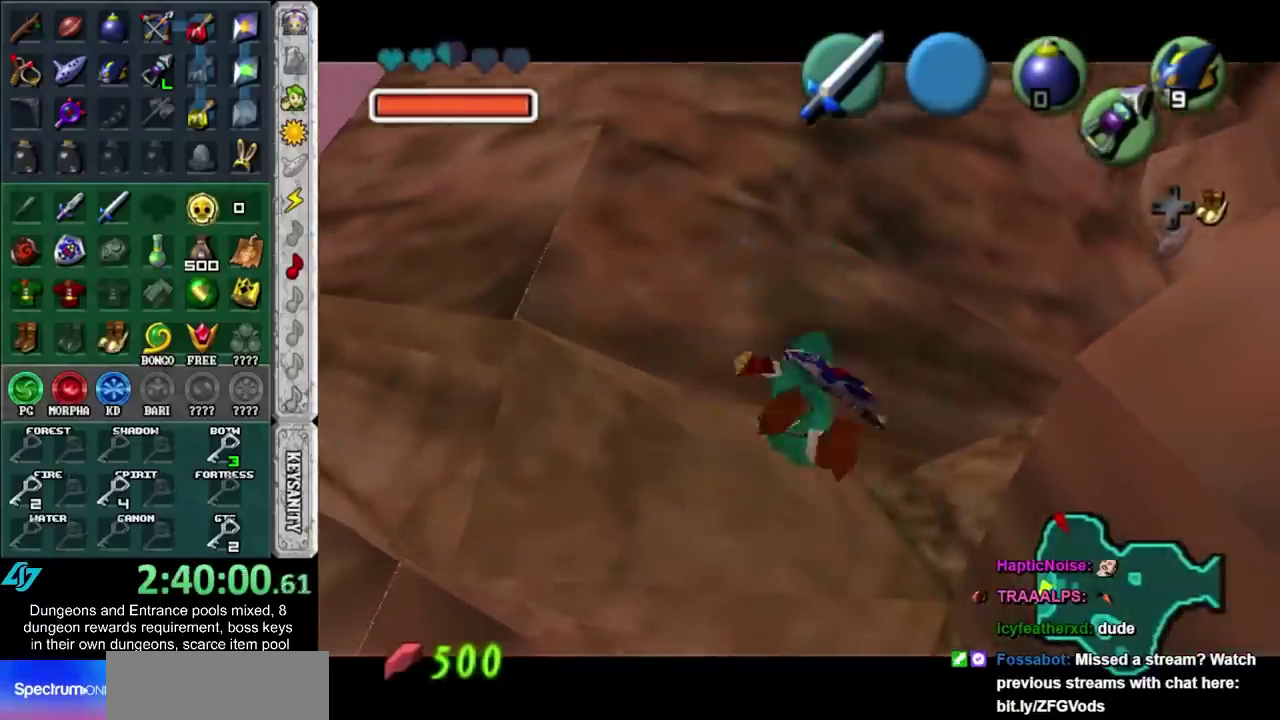
{"buttons": [], "left_stick": "up-left", "right_stick": "center", "events": [[267, "left_stick", "left"], [450, "left_stick", "up-left"]]}
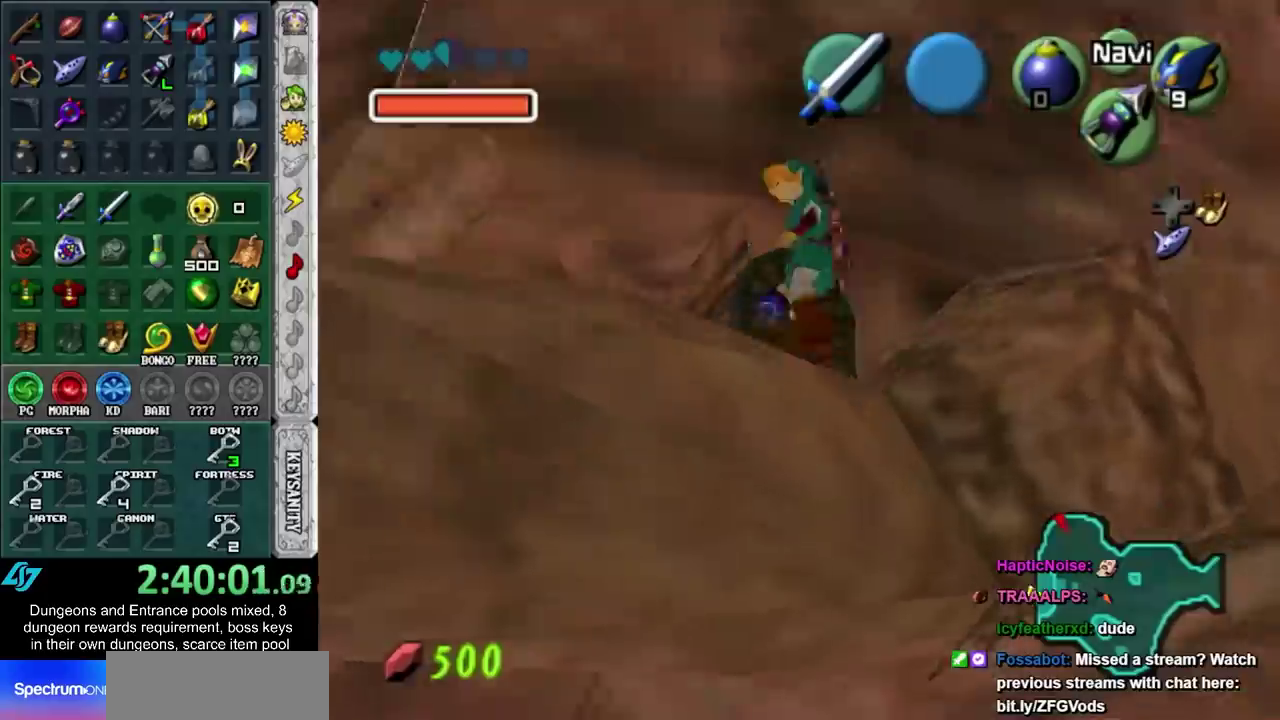
{"buttons": ["A"], "left_stick": "center", "right_stick": "center", "events": [[50, "left_stick", "up-right"], [150, "A", "down"], [233, "A", "up"], [233, "left_stick", "center"], [300, "A", "down"], [367, "A", "up"], [467, "A", "down"]]}
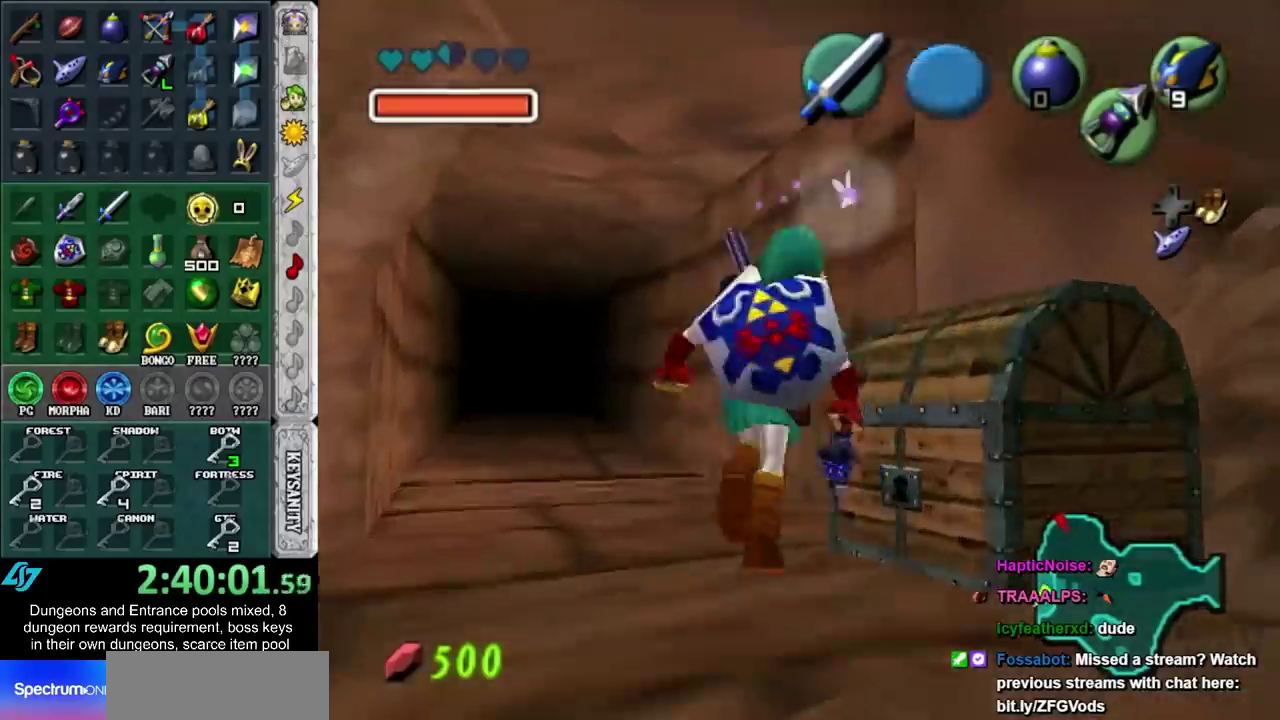
{"buttons": [], "left_stick": "down-right", "right_stick": "center", "events": [[17, "A", "up"], [83, "A", "down"], [183, "A", "up"], [483, "left_stick", "down-right"]]}
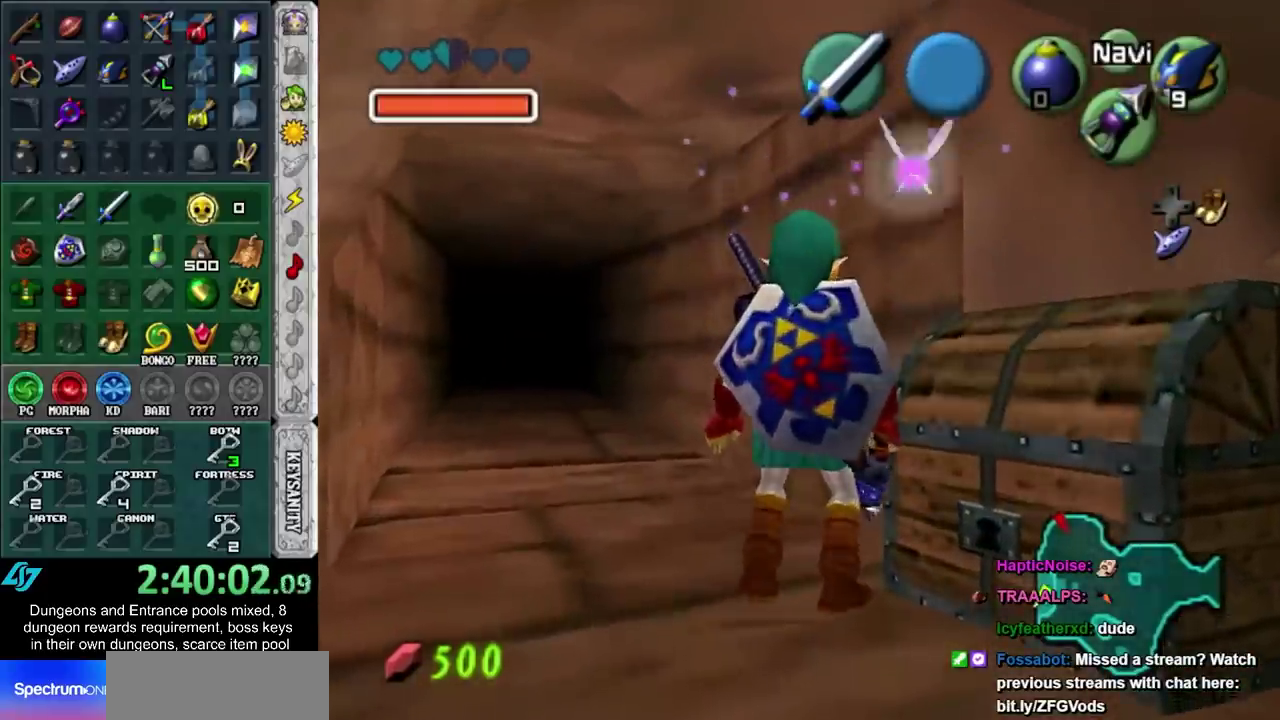
{"buttons": ["A"], "left_stick": "center", "right_stick": "center", "events": [[183, "A", "down"], [183, "left_stick", "center"], [233, "A", "up"], [333, "A", "down"], [400, "A", "up"], [450, "A", "down"]]}
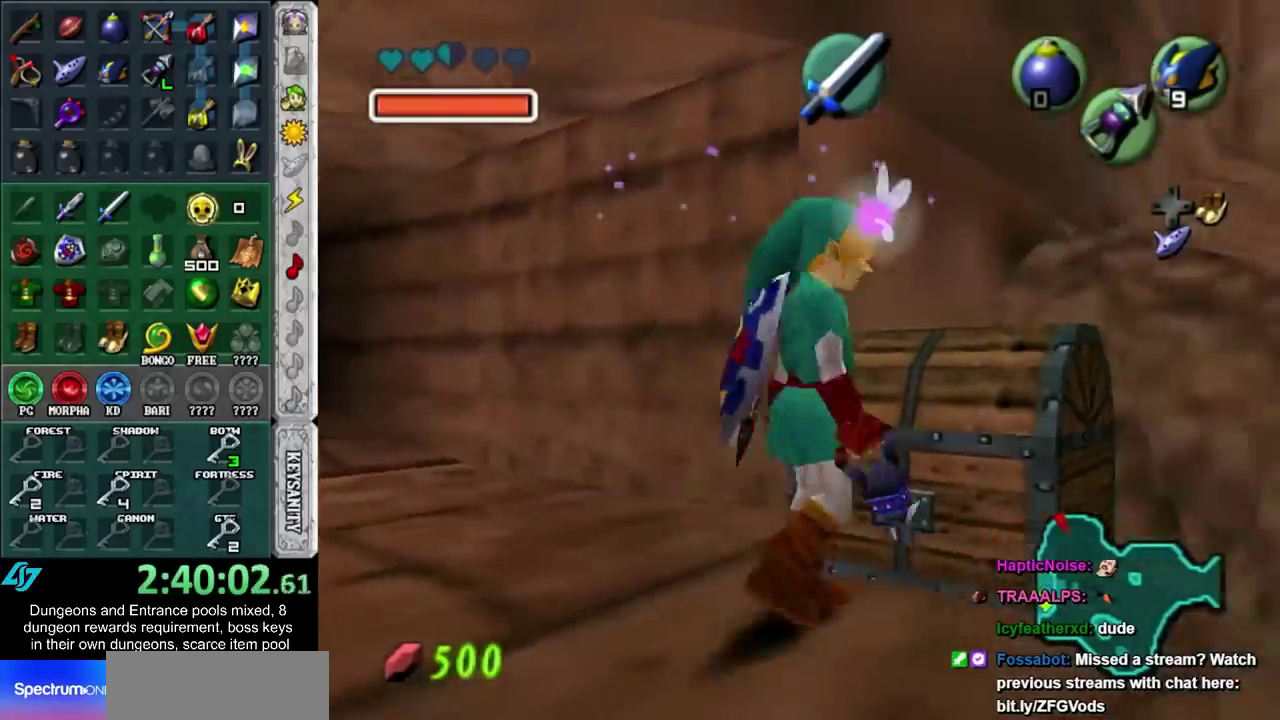
{"buttons": [], "left_stick": "center", "right_stick": "center", "events": [[17, "A", "up"], [117, "A", "down"], [217, "A", "up"]]}
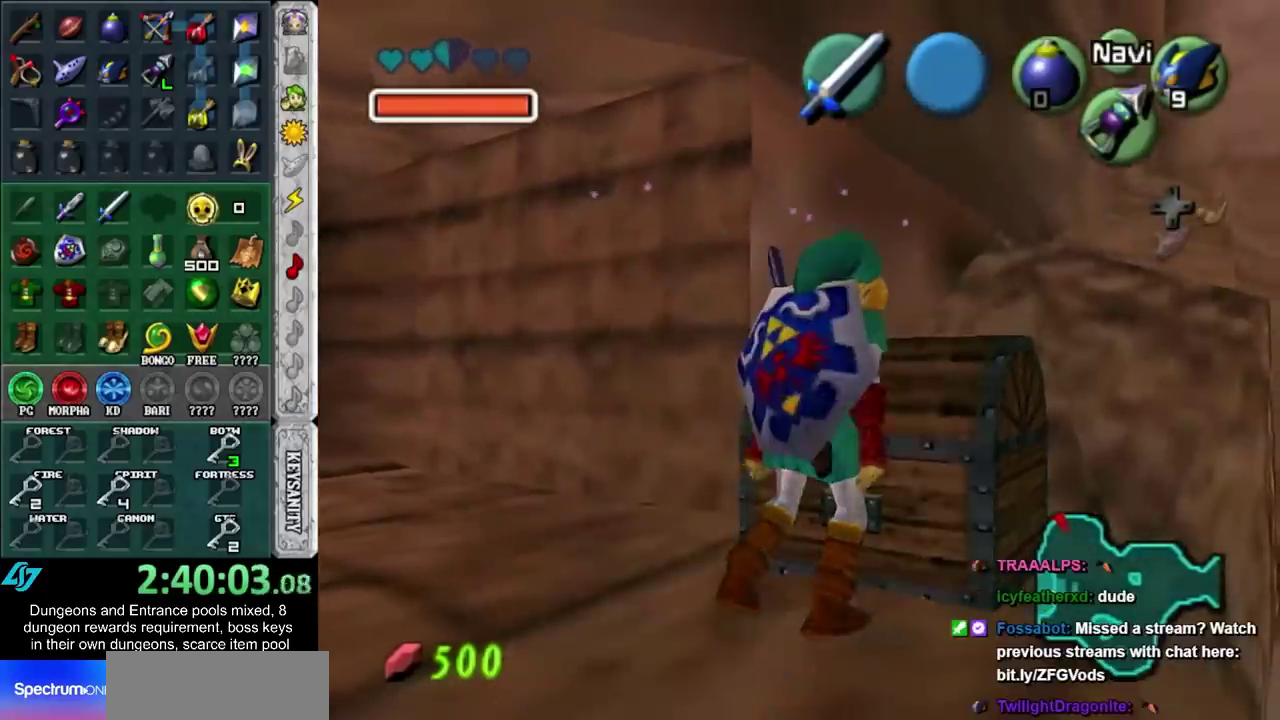
{"buttons": [], "left_stick": "center", "right_stick": "center", "events": []}
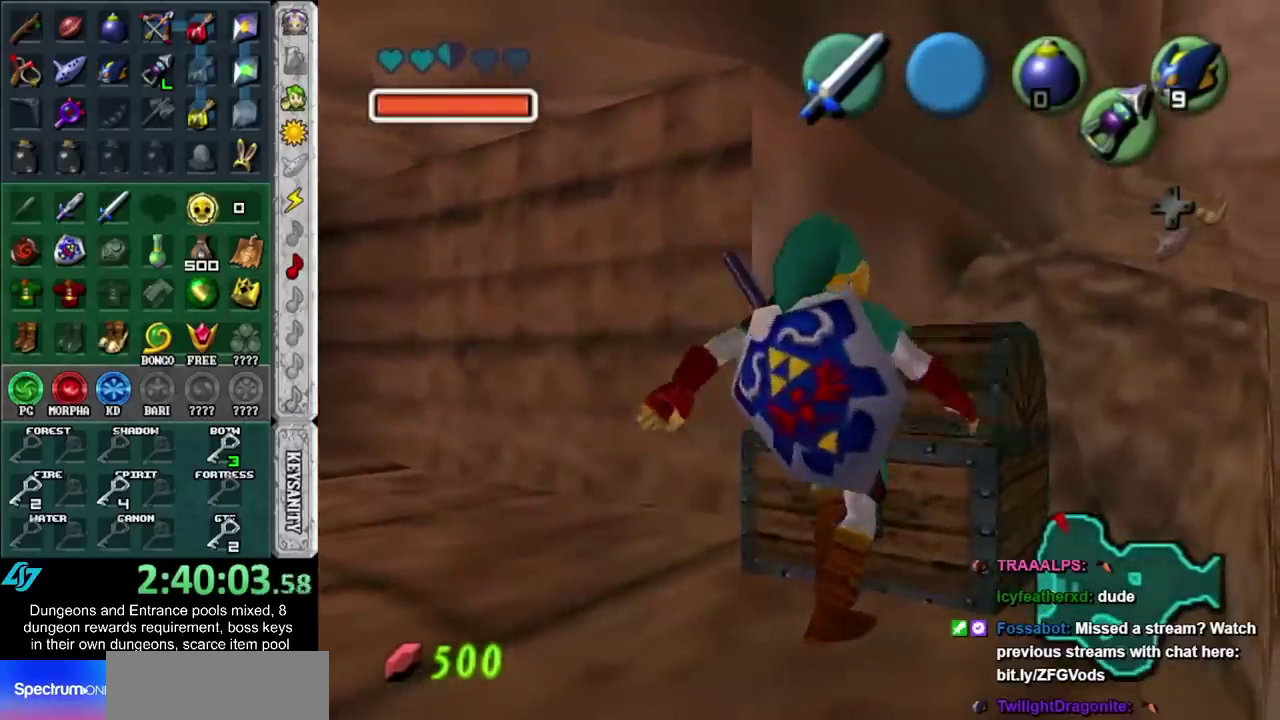
{"buttons": [], "left_stick": "center", "right_stick": "center", "events": []}
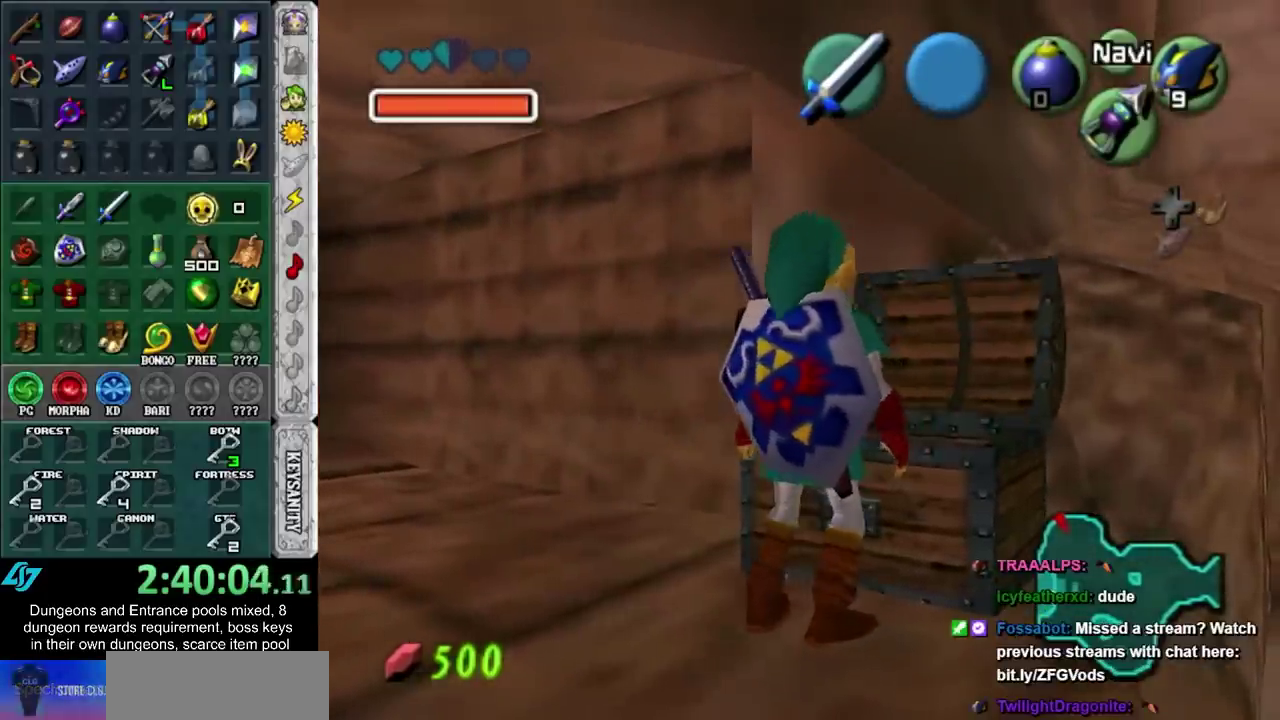
{"buttons": [], "left_stick": "up", "right_stick": "center", "events": [[333, "left_stick", "up"]]}
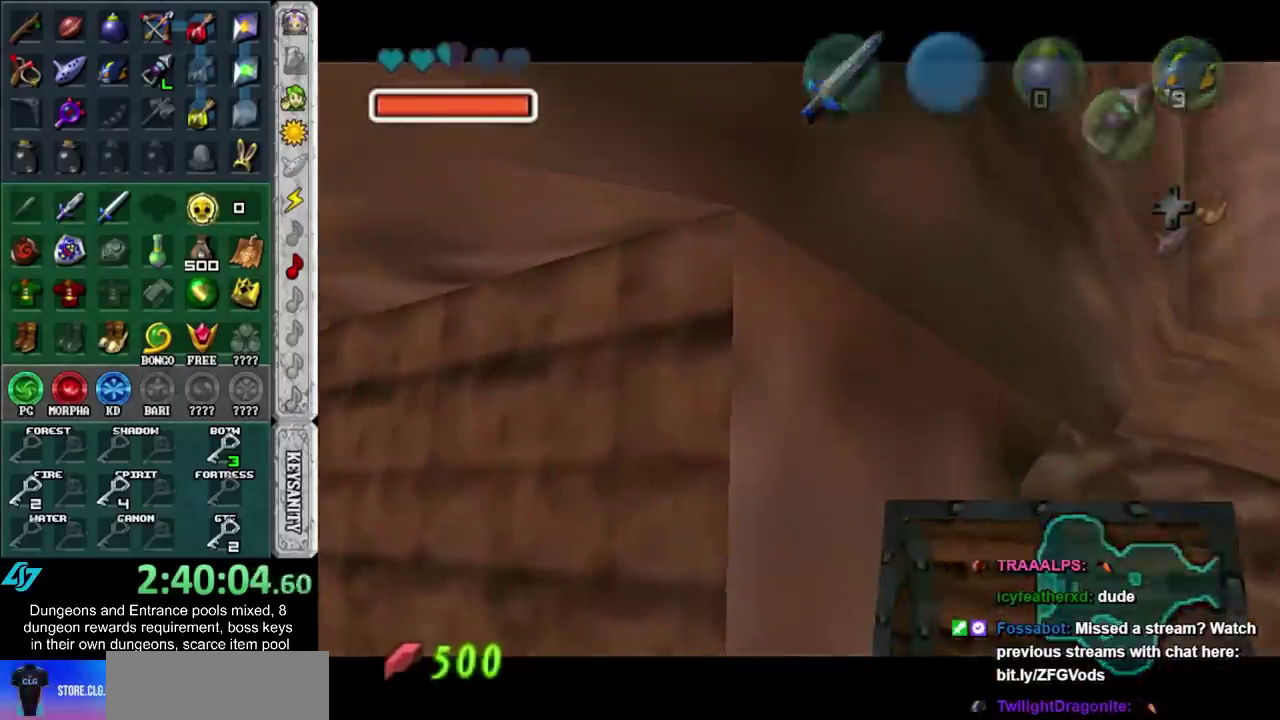
{"buttons": ["A", "B"], "left_stick": "up-left", "right_stick": "center", "events": [[17, "left_stick", "up-left"], [250, "B", "down"], [267, "A", "down"], [367, "A", "up"], [367, "B", "up"], [433, "A", "down"], [433, "B", "down"]]}
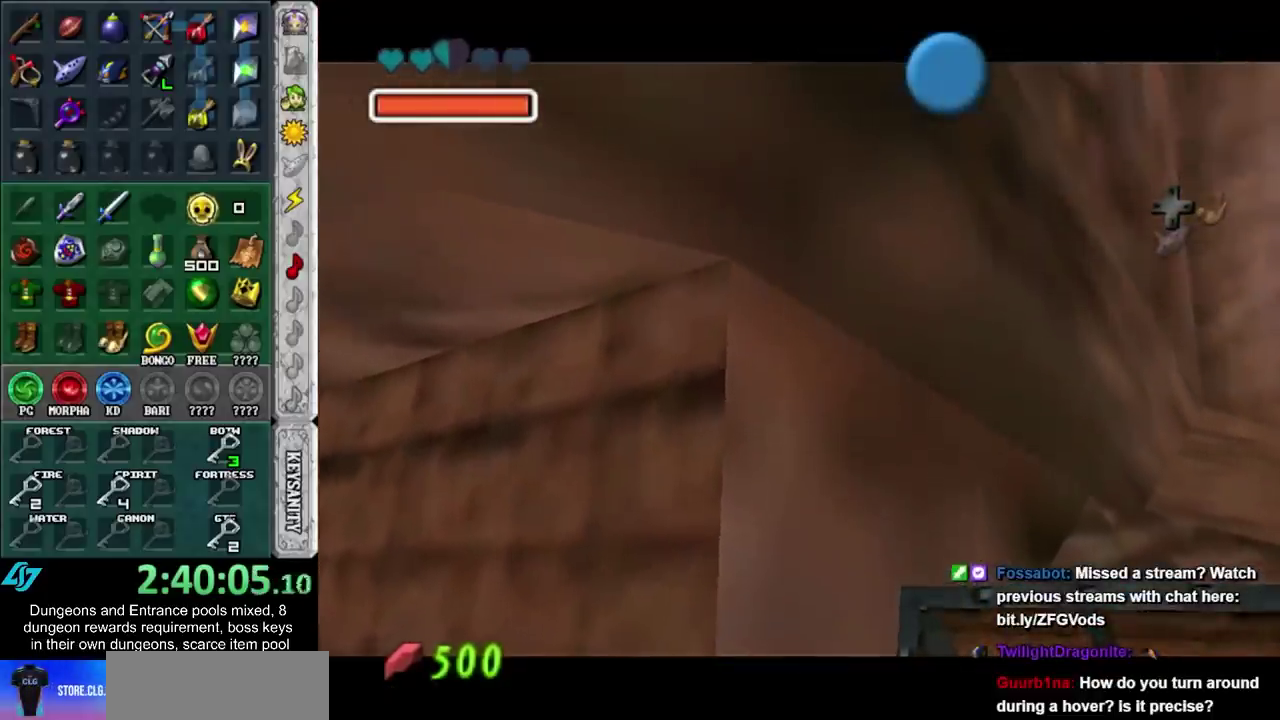
{"buttons": [], "left_stick": "up-left", "right_stick": "center", "events": [[17, "A", "up"], [17, "B", "up"], [117, "A", "down"], [117, "B", "down"], [183, "A", "up"], [183, "B", "up"], [233, "A", "down"], [233, "B", "down"], [300, "B", "up"], [333, "A", "up"]]}
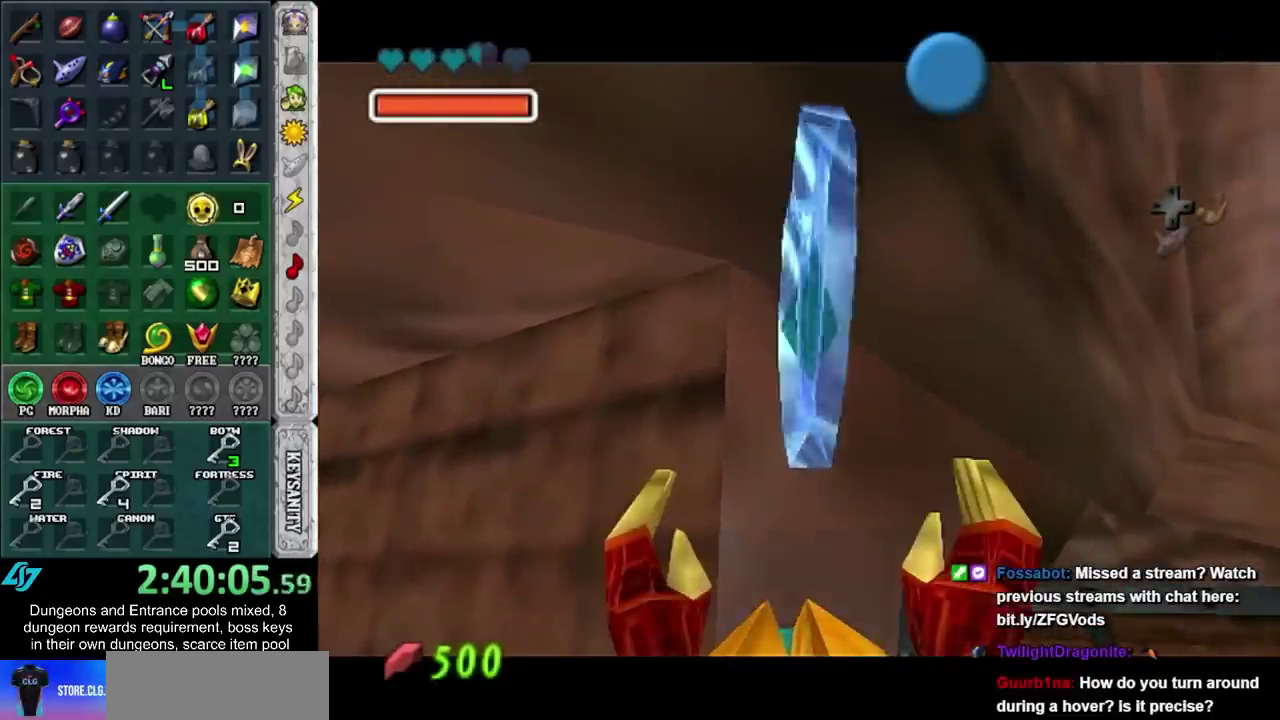
{"buttons": ["A"], "left_stick": "up-left", "right_stick": "center", "events": [[50, "A", "down"], [50, "B", "down"], [150, "A", "up"], [150, "B", "up"], [450, "A", "down"]]}
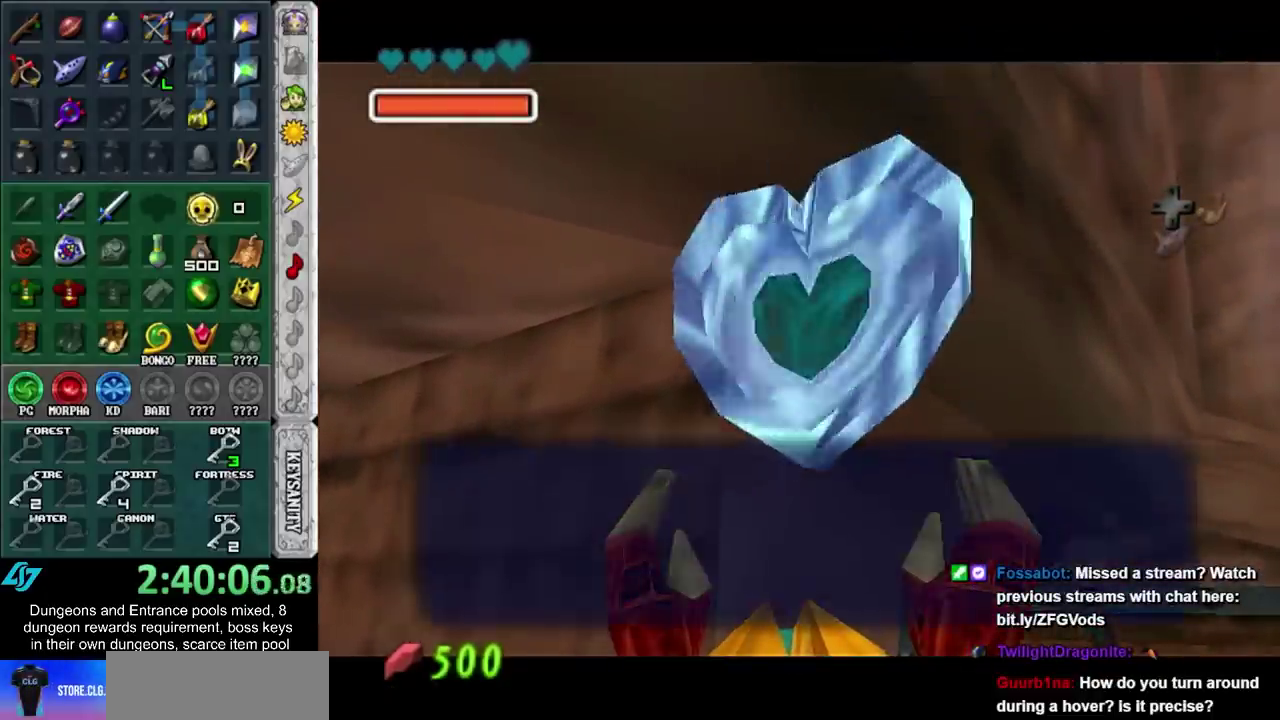
{"buttons": [], "left_stick": "up-left", "right_stick": "center", "events": [[83, "A", "up"]]}
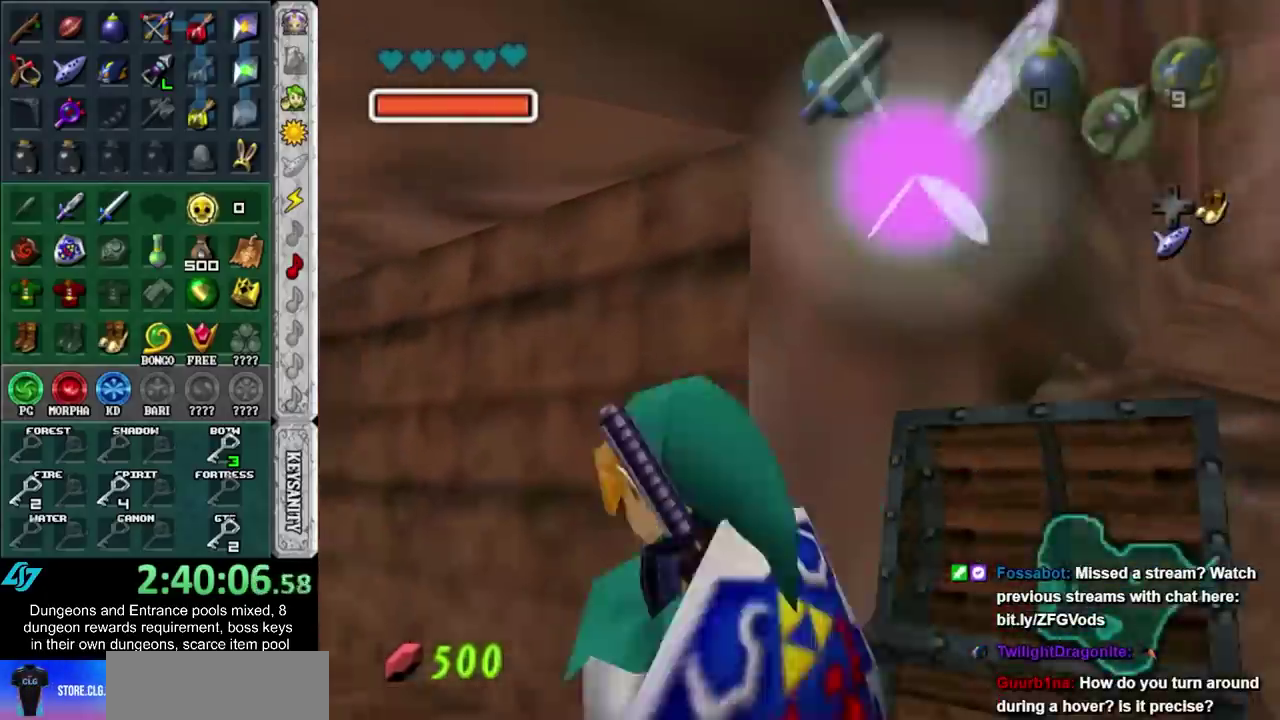
{"buttons": [], "left_stick": "up-left", "right_stick": "center", "events": [[150, "left_stick", "up"], [300, "left_stick", "up-left"]]}
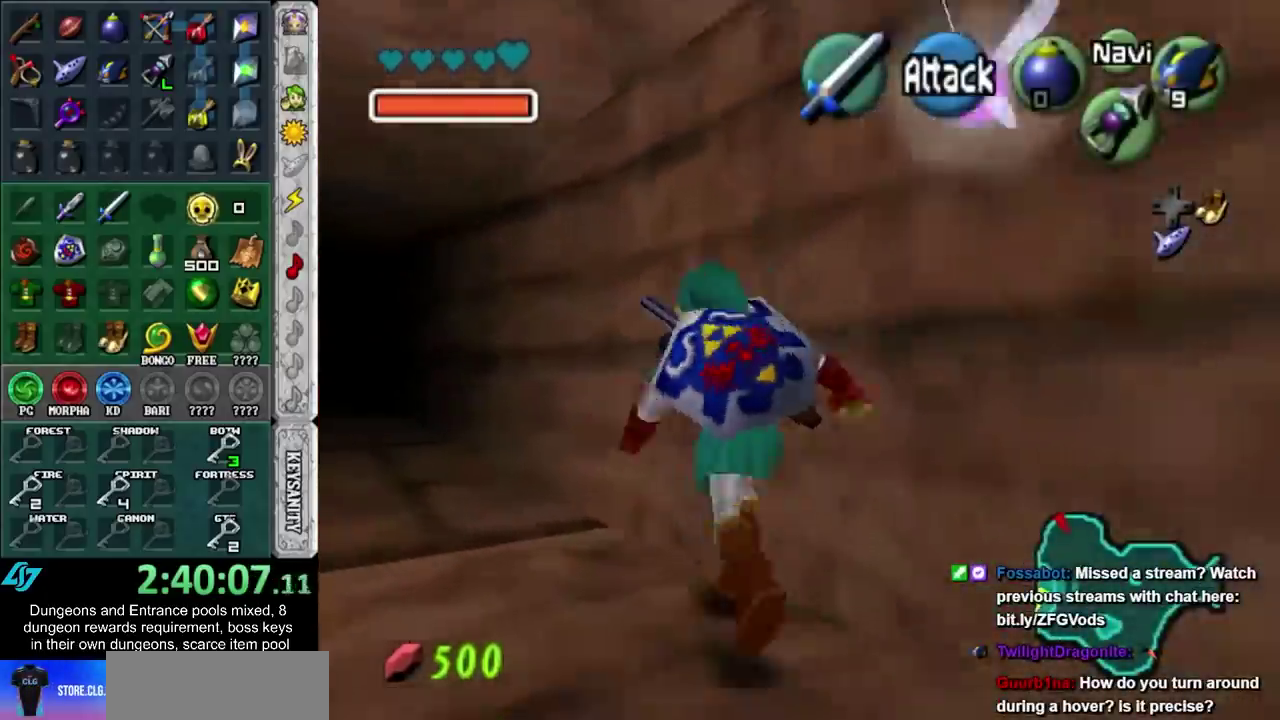
{"buttons": [], "left_stick": "up-left", "right_stick": "center", "events": []}